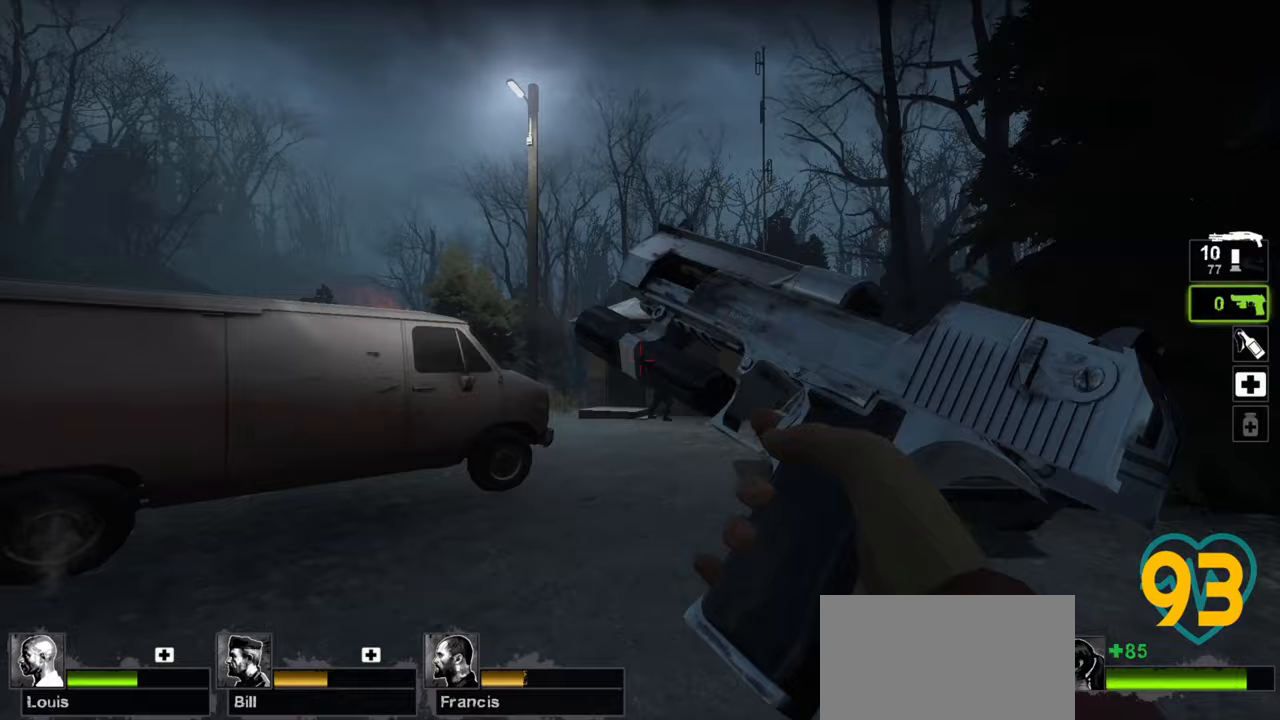
Gameplay with keyboard and mouse; each line is a JSON object with the keys and mouse buttons held at the frame after it. "events" lists presses ("down") and releases ("up") of "1", "2", "3", "4", "a", "alt", "c", "ctrl", "d", "e", "f", "q", "r", "s", "shift", "space", "tab", "v", "w", "x", "z", "mouse_left", "mouse_wheel" and "mouse_right" between this image and that frame as [ms after this image, input, new state], when the widget could be followed in between. "mouse_left", "mouse_wheel", "mouse_right" = the "left", "wheel", "right" buttons of the "mouse" list. No other keys are recorded. "wheel" means that the mouse wheel is clicked or scrolled. "mouse_move" is the direction in which the mouse moves at that frame (one of eight, or "still"), when it could be read.
{"keys": ["w"], "mouse": [], "mouse_move": "up-left", "events": []}
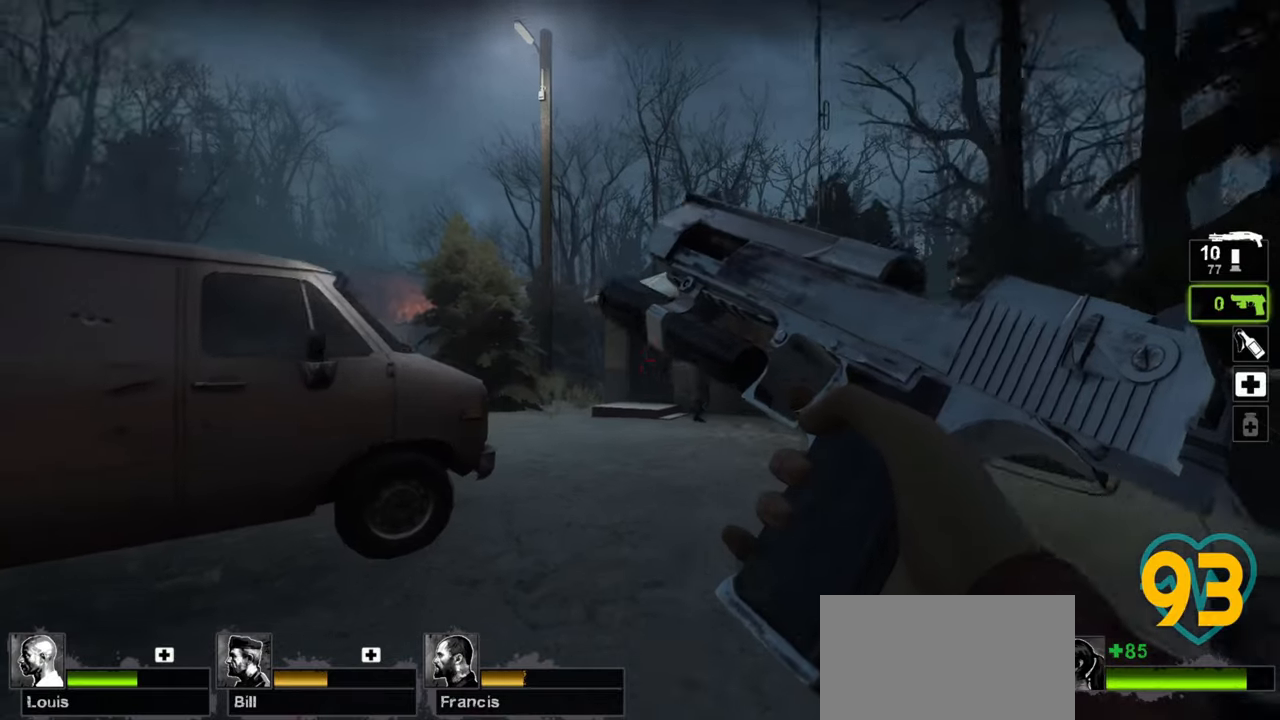
{"keys": ["d", "w"], "mouse": [], "mouse_move": "left", "events": [[83, "d", "down"]]}
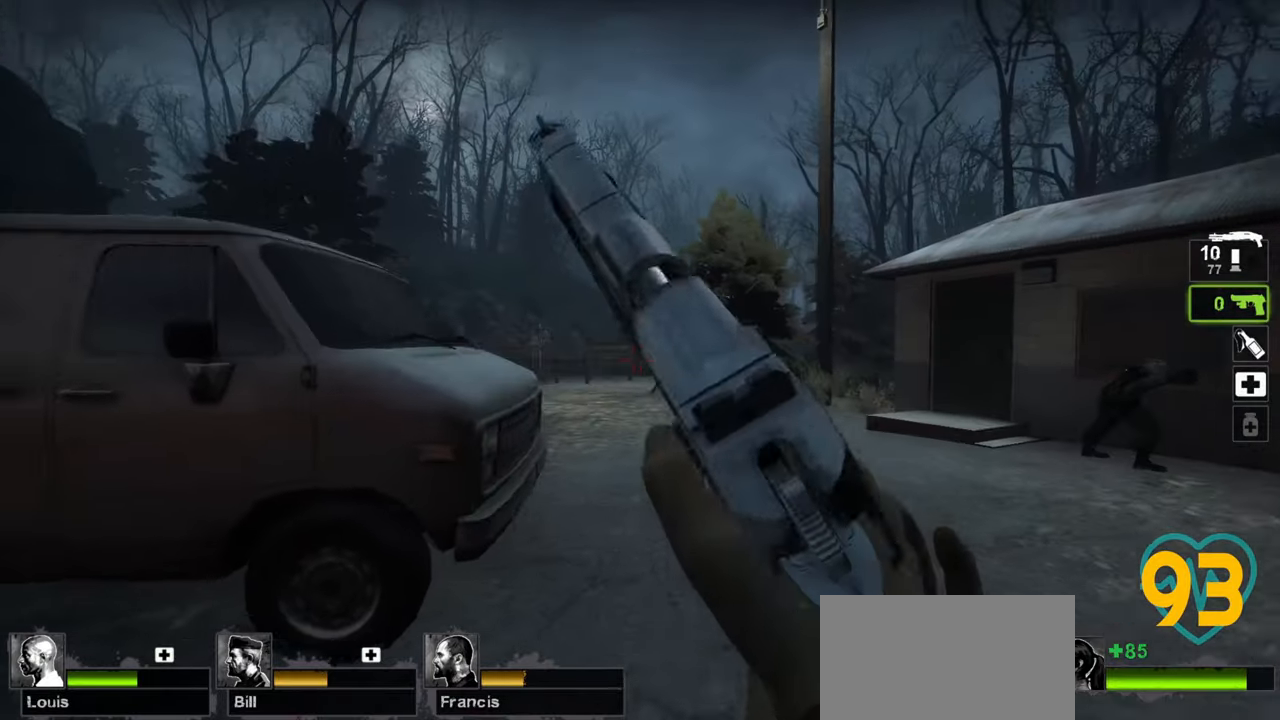
{"keys": ["ctrl", "w"], "mouse": [], "mouse_move": "right", "events": [[333, "ctrl", "down"], [383, "d", "up"]]}
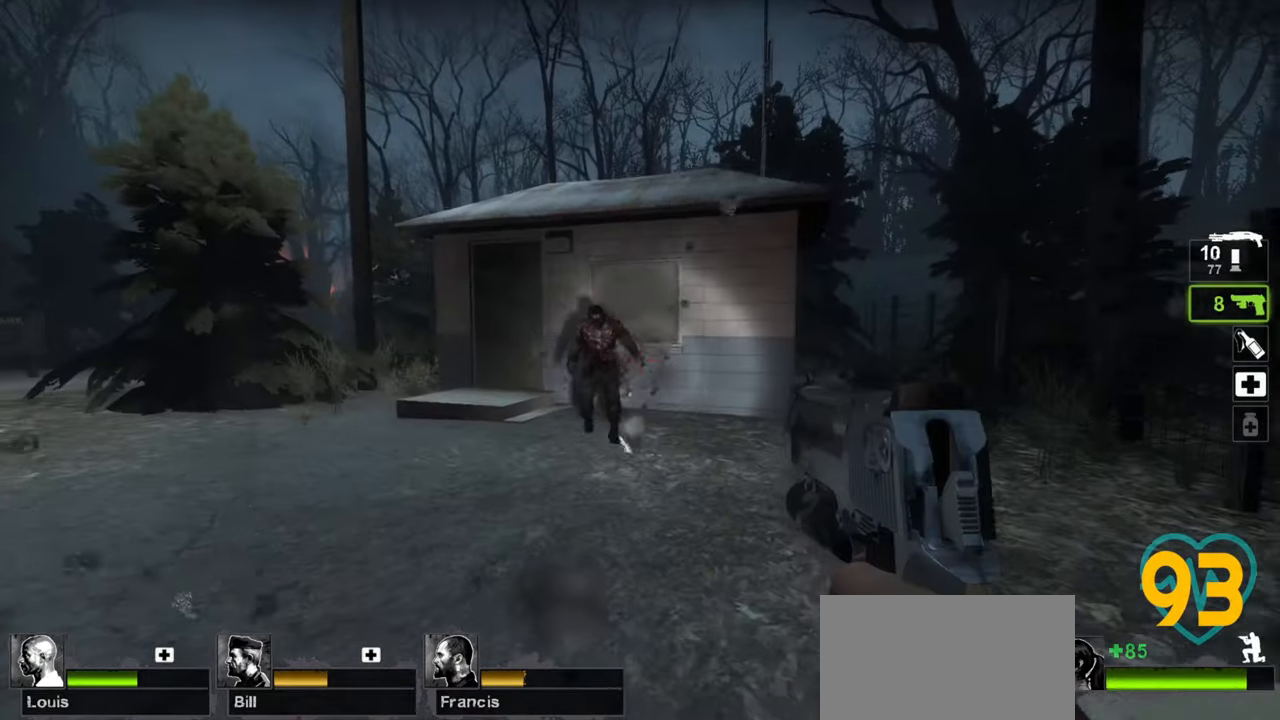
{"keys": ["ctrl", "w"], "mouse": [], "mouse_move": "down-left", "events": [[350, "mouse_left", "down"], [450, "mouse_left", "up"]]}
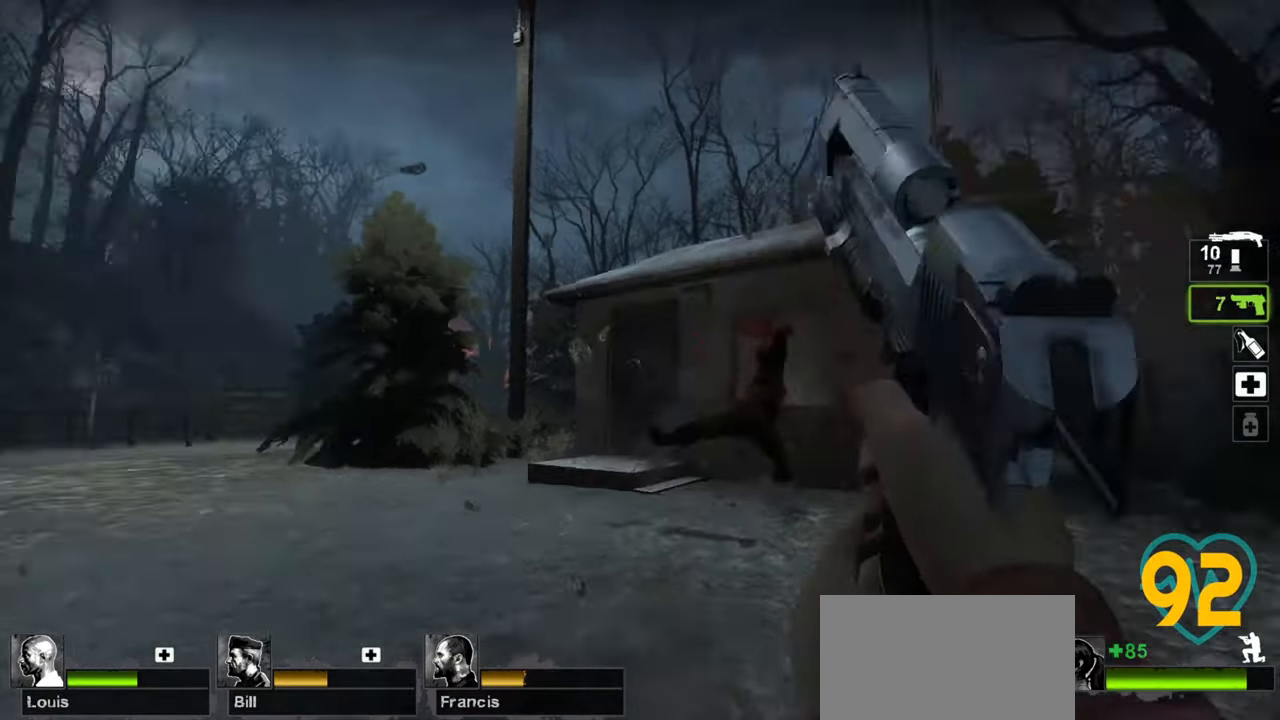
{"keys": ["ctrl", "d", "w"], "mouse": [], "mouse_move": "left", "events": [[83, "d", "down"]]}
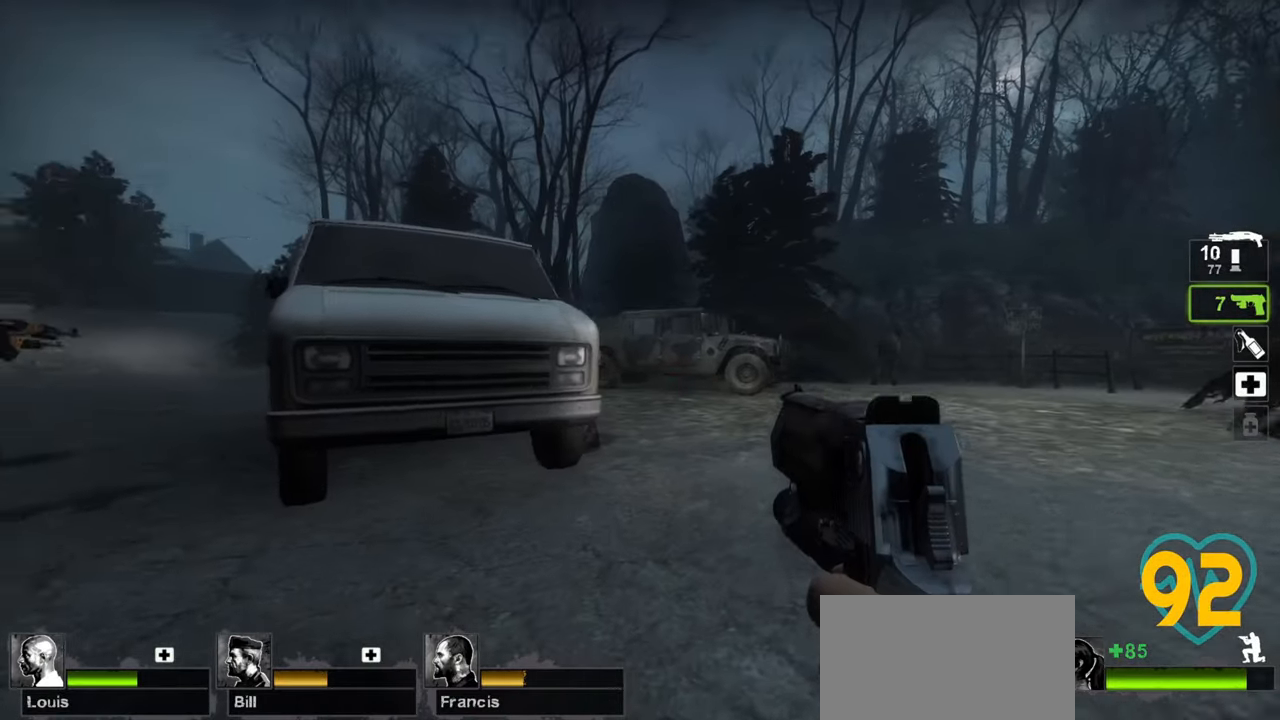
{"keys": ["ctrl", "d", "w"], "mouse": [], "mouse_move": "left", "events": []}
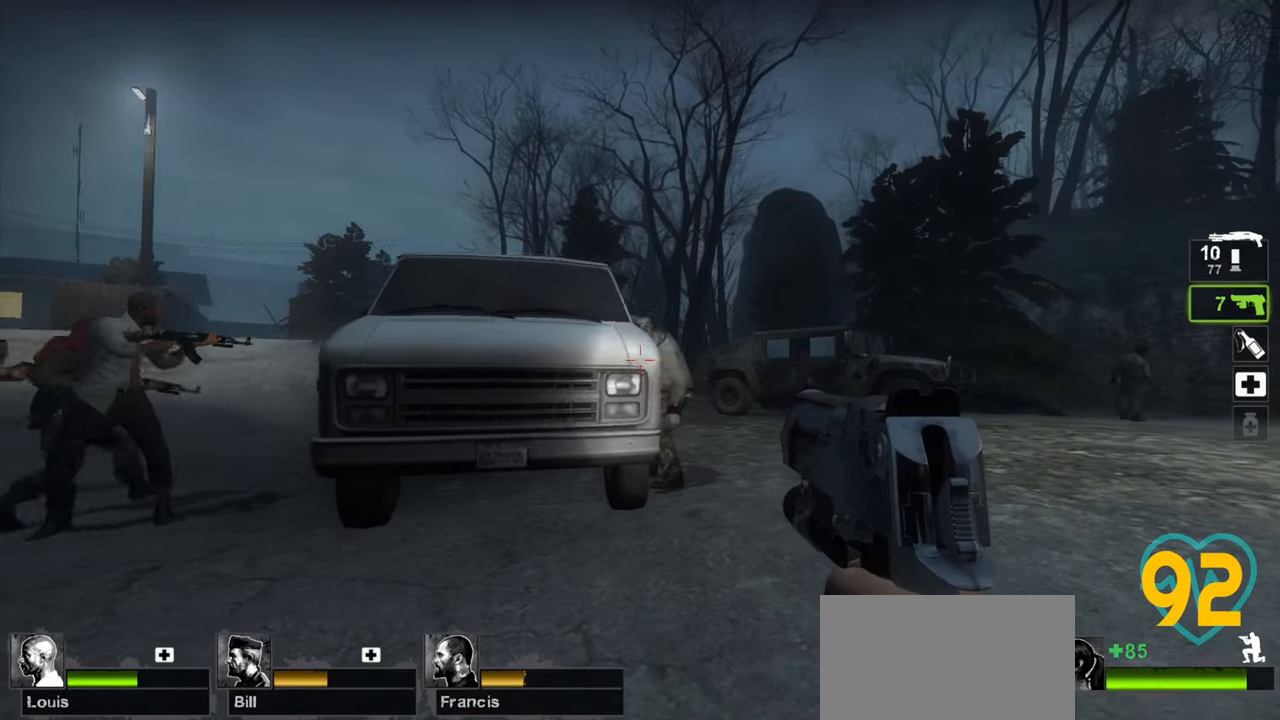
{"keys": ["ctrl", "d"], "mouse": [], "mouse_move": "left", "events": [[167, "mouse_left", "down"], [167, "w", "up"], [300, "mouse_left", "up"]]}
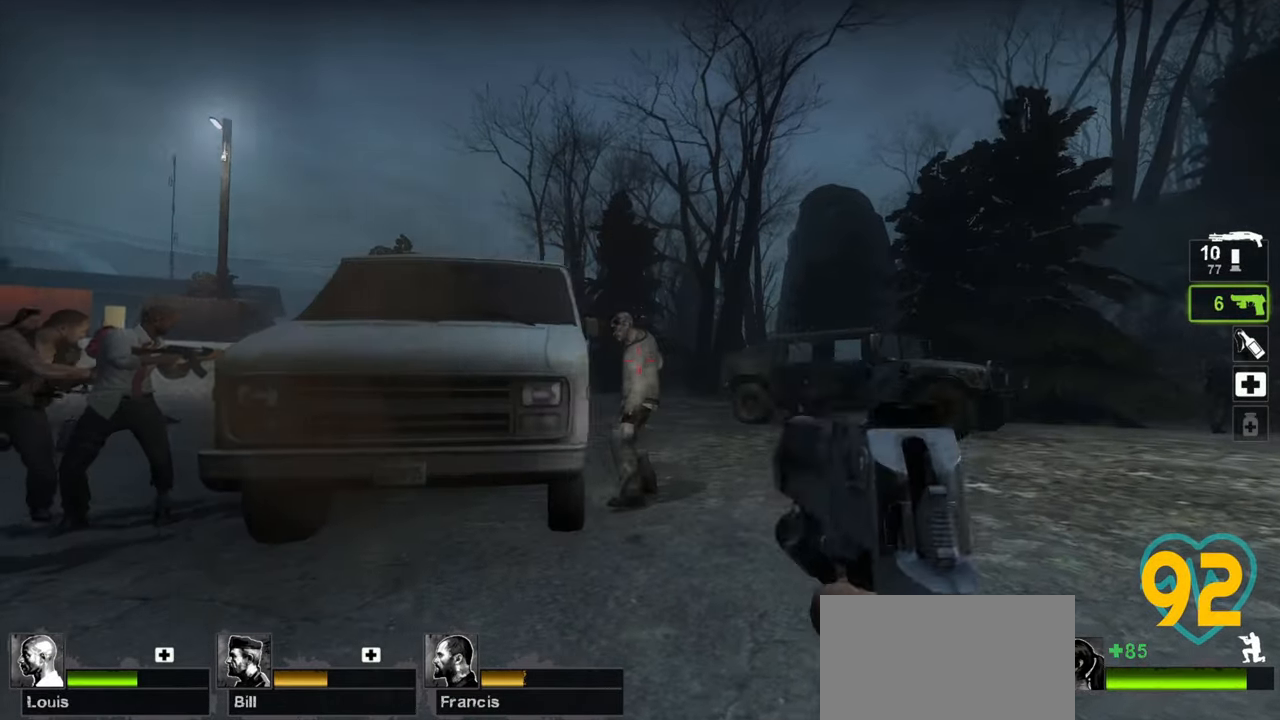
{"keys": ["ctrl", "d"], "mouse": [], "mouse_move": "right", "events": [[100, "mouse_left", "down"], [183, "mouse_left", "up"]]}
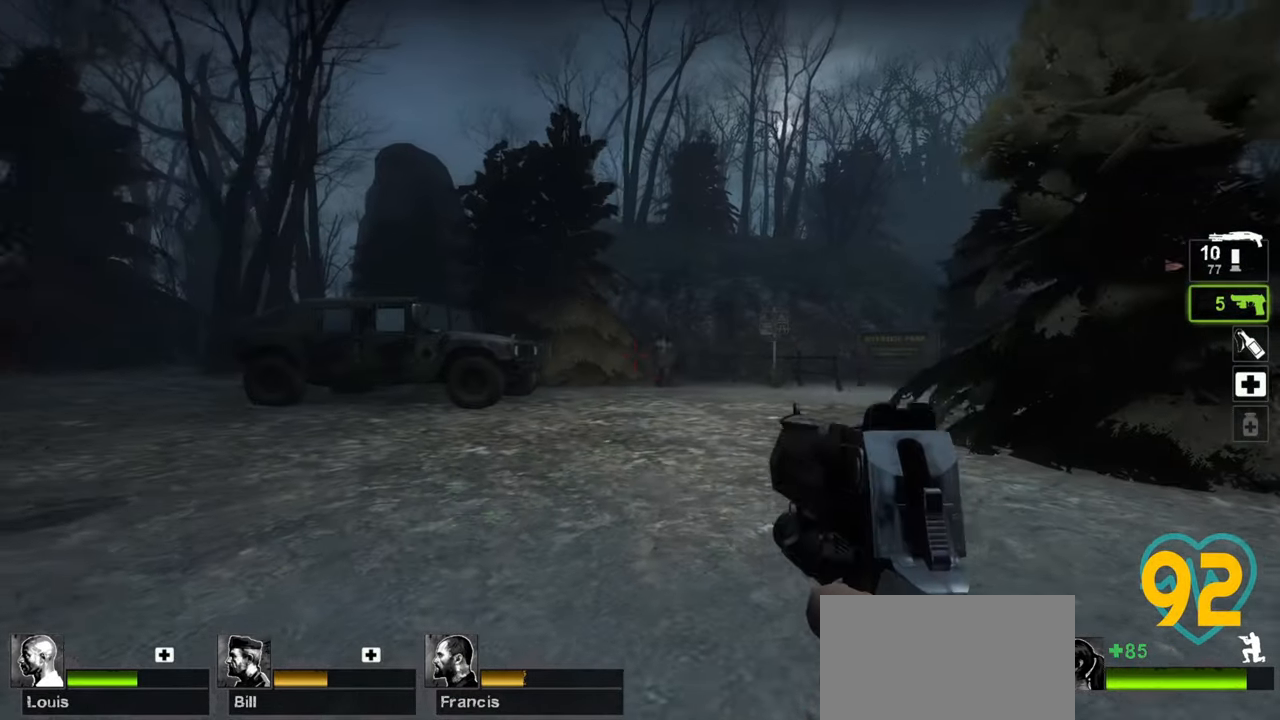
{"keys": ["ctrl"], "mouse": [], "mouse_move": "up-right", "events": [[233, "d", "up"], [383, "mouse_left", "down"], [483, "mouse_left", "up"]]}
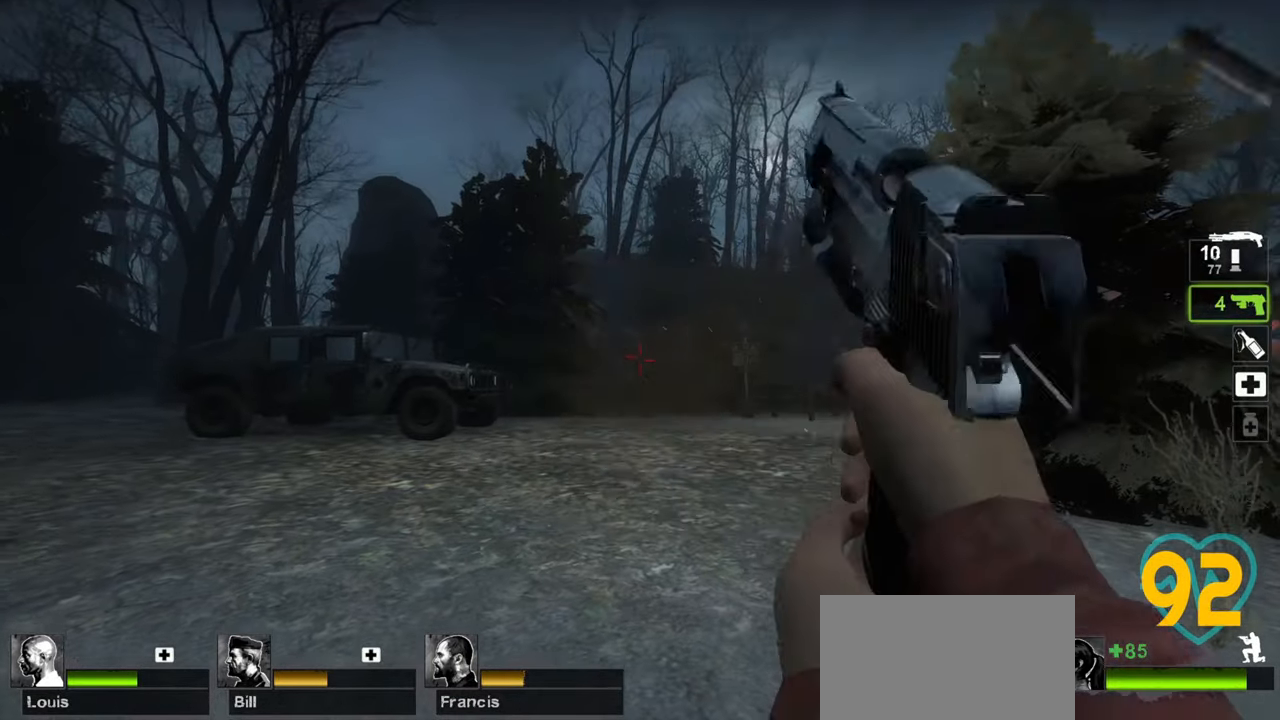
{"keys": ["ctrl"], "mouse": [], "mouse_move": "down-left", "events": [[267, "mouse_left", "down"], [350, "mouse_left", "up"]]}
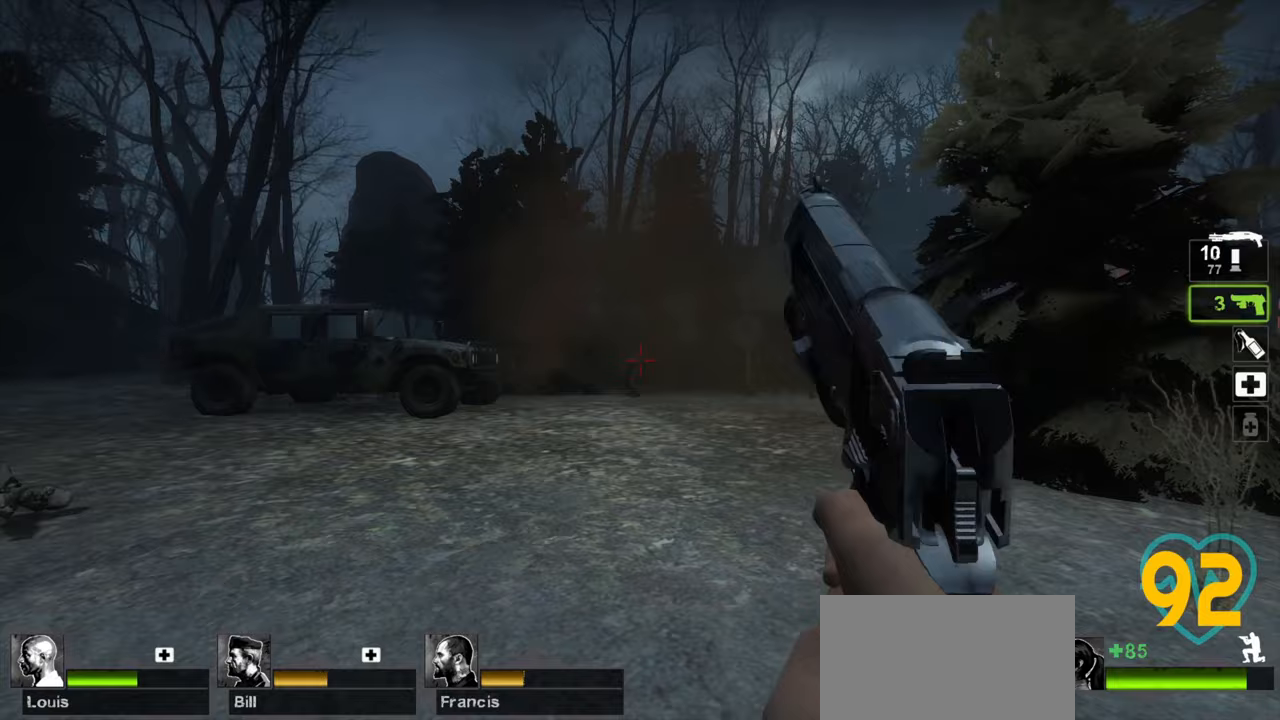
{"keys": ["ctrl"], "mouse": [], "mouse_move": "down-right", "events": [[183, "mouse_left", "down"], [267, "mouse_left", "up"]]}
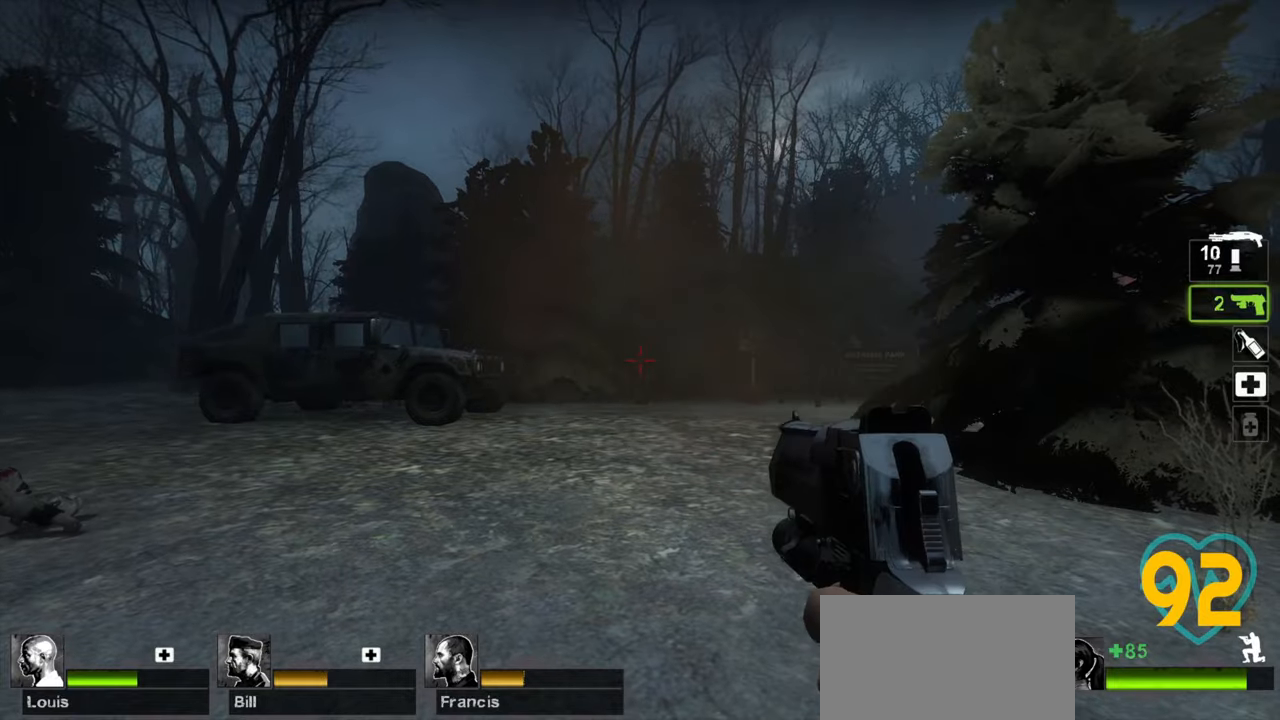
{"keys": [], "mouse": [], "mouse_move": "right", "events": [[283, "mouse_left", "down"], [383, "mouse_left", "up"], [467, "ctrl", "up"]]}
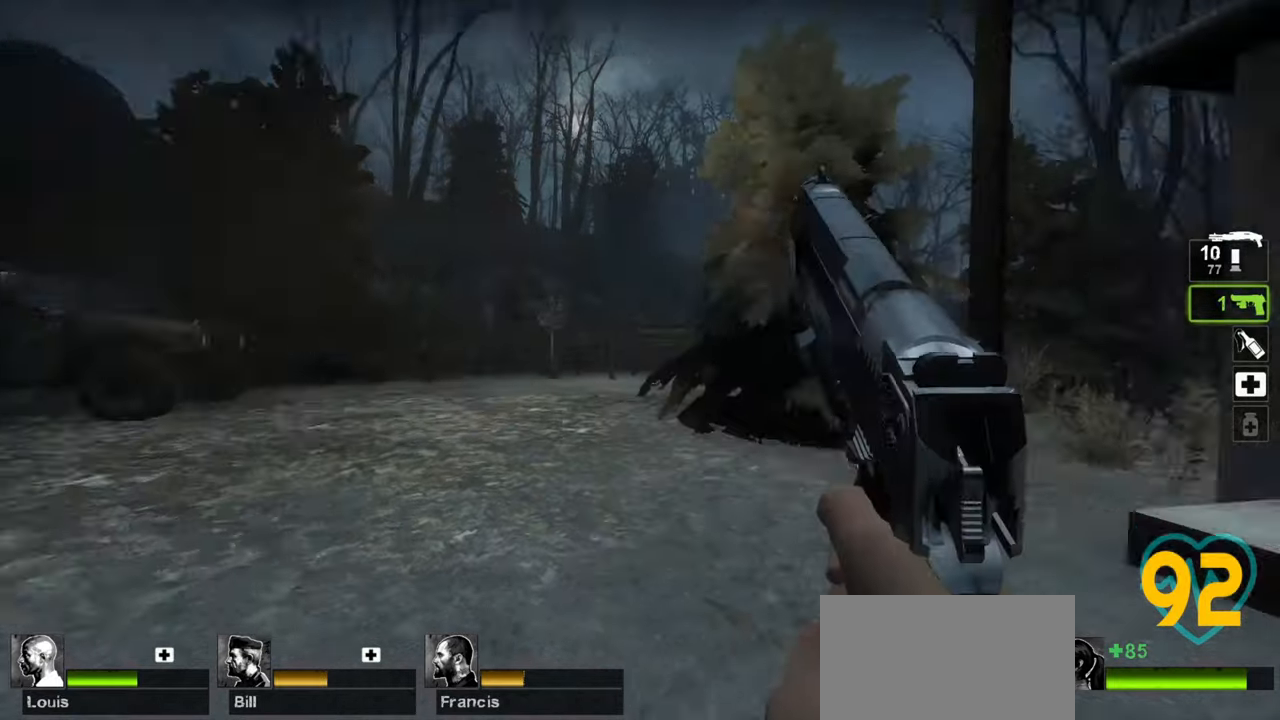
{"keys": ["w"], "mouse": [], "events": [[17, "mouse_wheel", "down"], [67, "w", "down"], [167, "mouse_wheel", "up"], [200, "a", "down"], [500, "a", "up"]]}
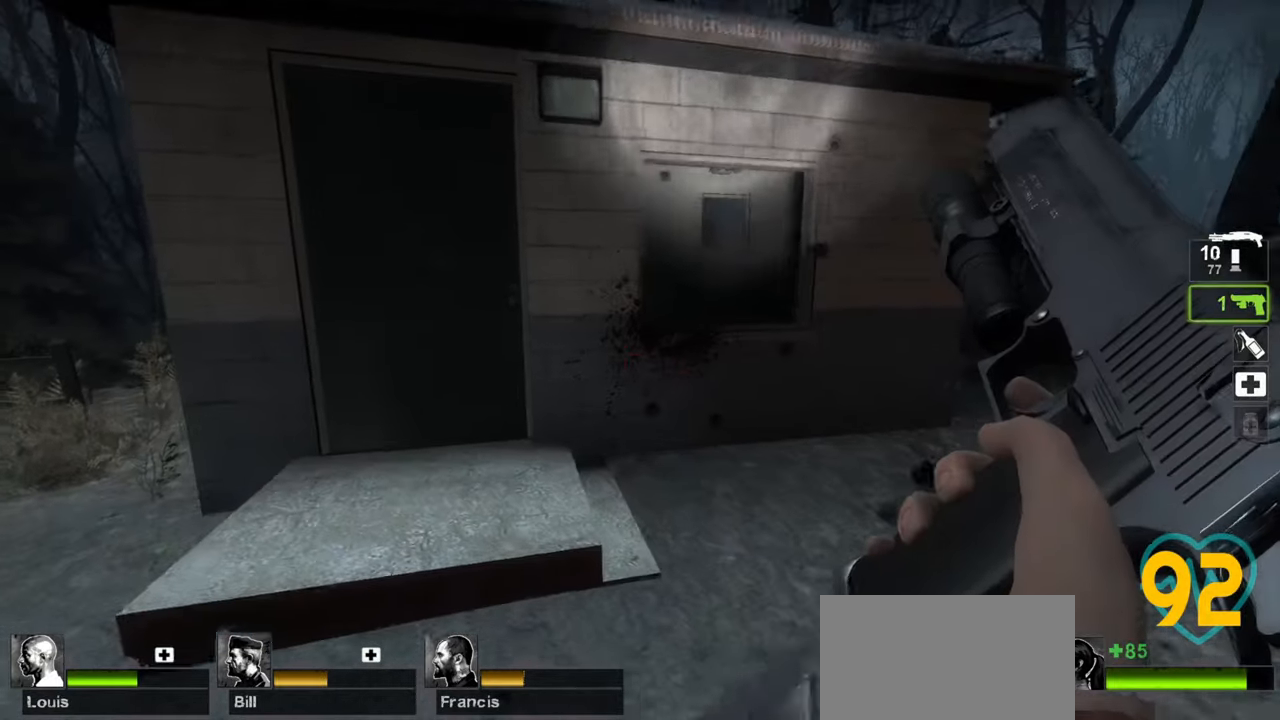
{"keys": [], "mouse": [], "mouse_move": "right", "events": [[417, "e", "down"], [467, "w", "up"], [500, "e", "up"]]}
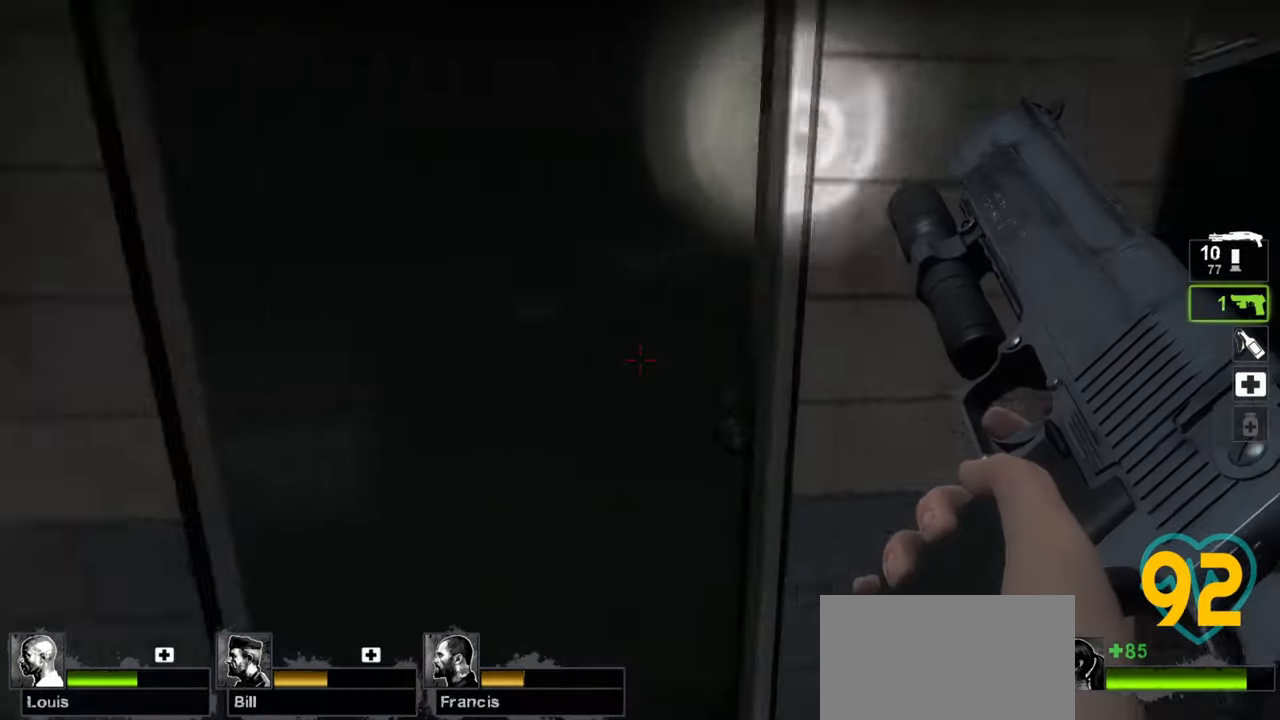
{"keys": [], "mouse": [], "mouse_move": "down-left", "events": [[300, "a", "down"], [383, "a", "up"]]}
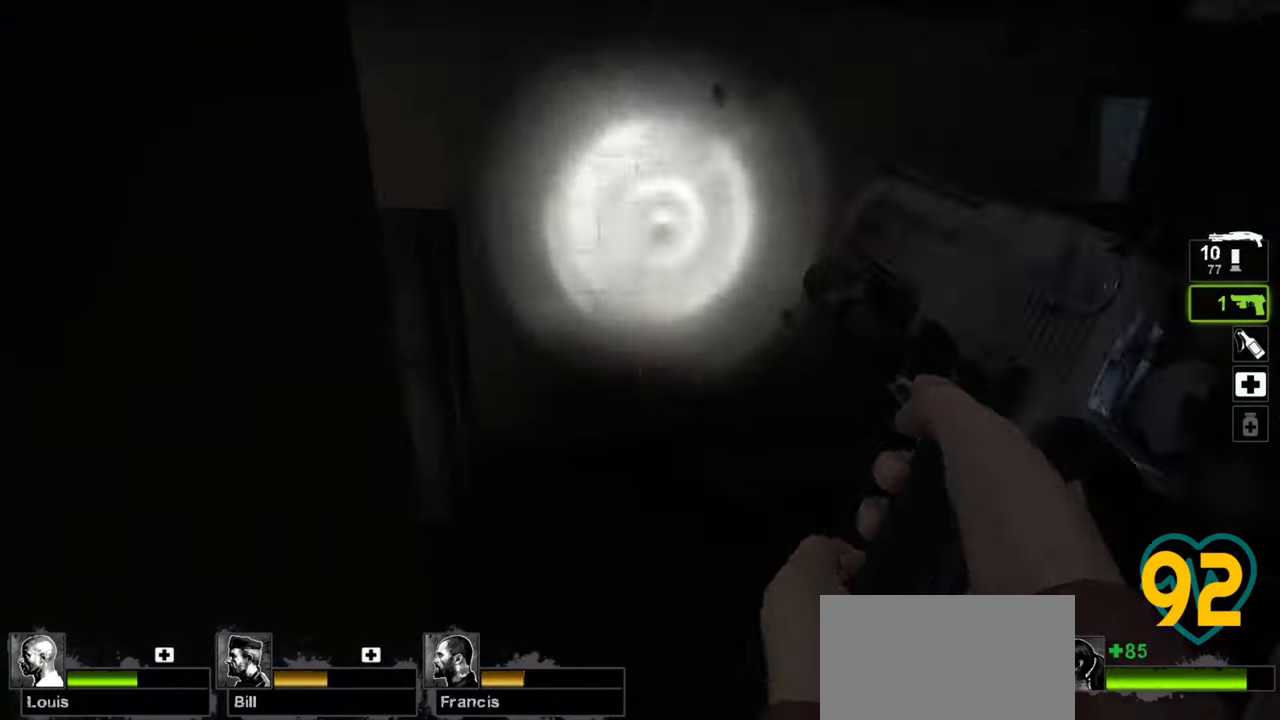
{"keys": ["a", "w"], "mouse": [], "mouse_move": "right", "events": [[33, "d", "down"], [83, "w", "down"], [117, "d", "up"], [167, "w", "up"], [300, "w", "down"], [350, "a", "down"]]}
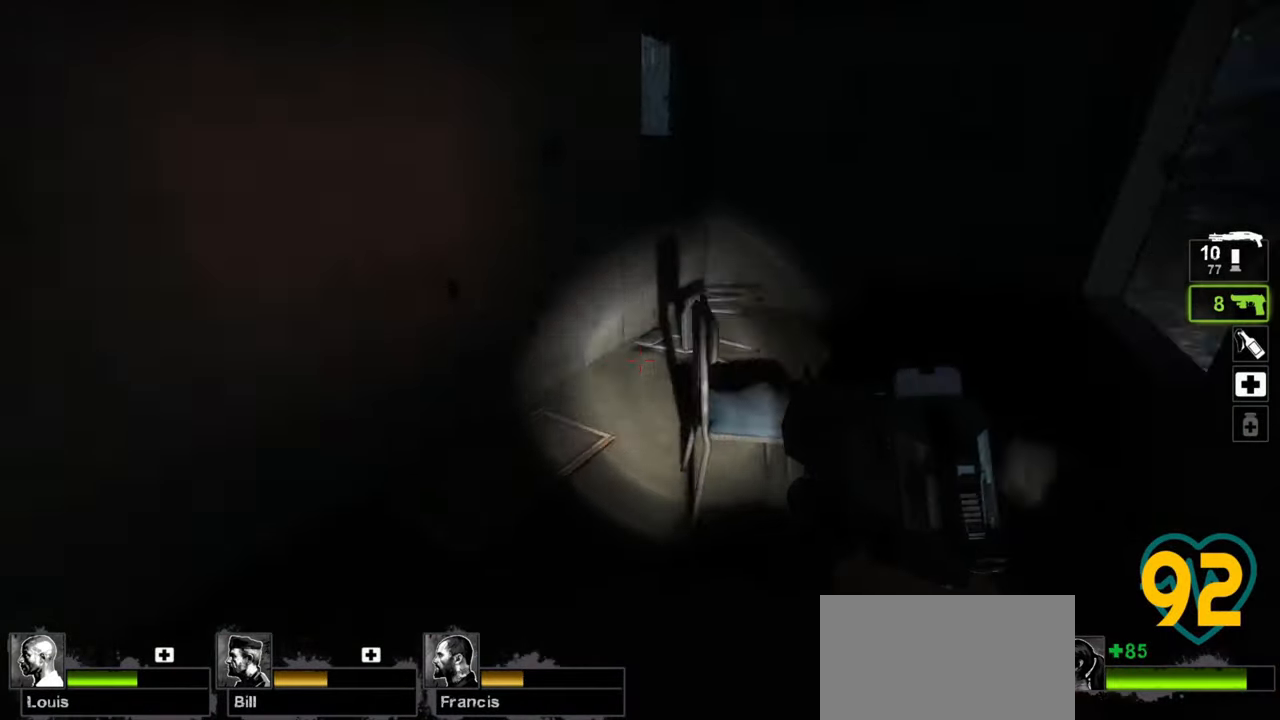
{"keys": ["d"], "mouse": [], "mouse_move": "right", "events": [[33, "w", "up"], [133, "a", "up"], [233, "w", "down"], [283, "a", "down"], [333, "a", "up"], [333, "w", "up"], [500, "d", "down"]]}
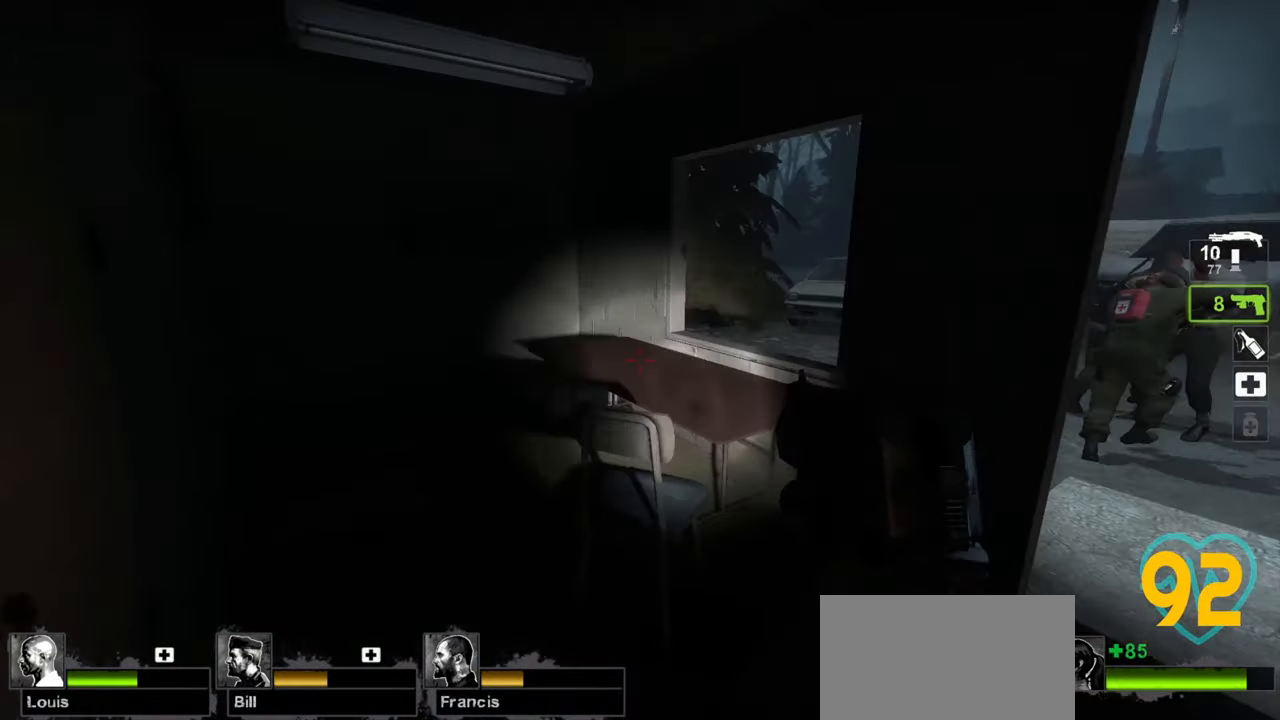
{"keys": ["a"], "mouse": [], "mouse_move": "left", "events": [[200, "d", "up"], [250, "w", "down"], [383, "a", "down"], [383, "w", "up"]]}
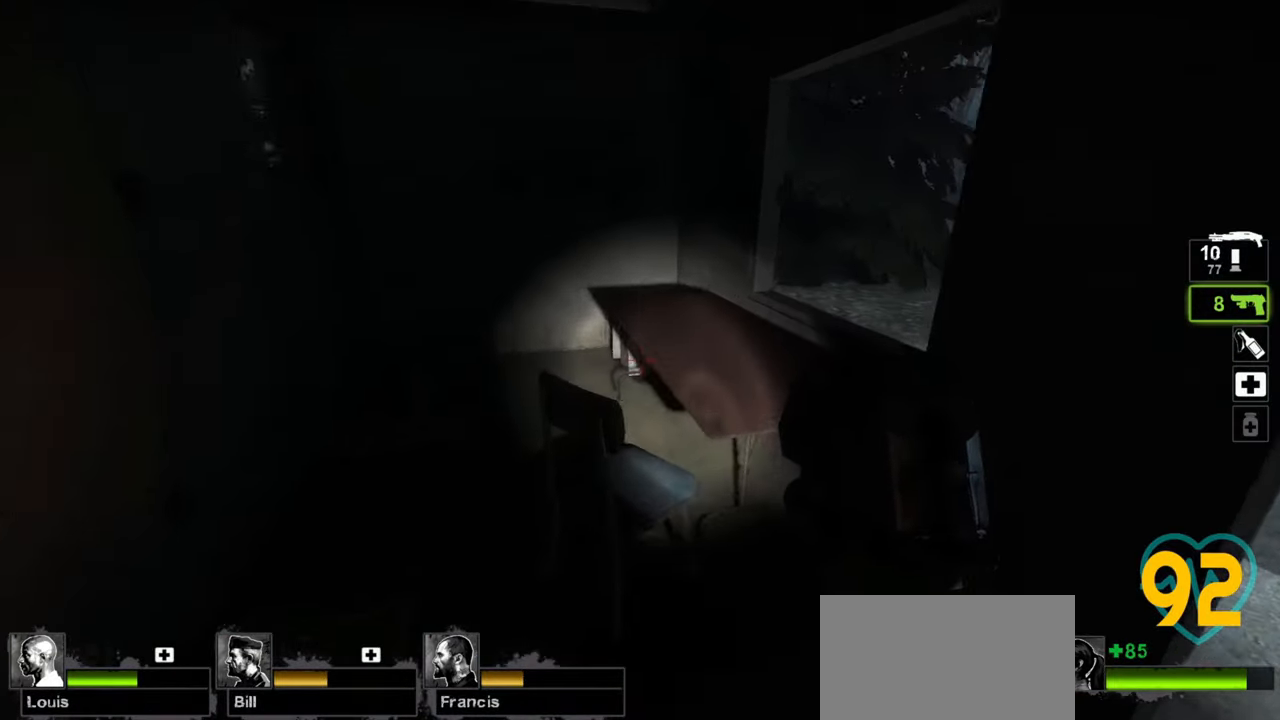
{"keys": ["ctrl"], "mouse": [], "mouse_move": "left", "events": [[250, "a", "up"], [250, "ctrl", "down"]]}
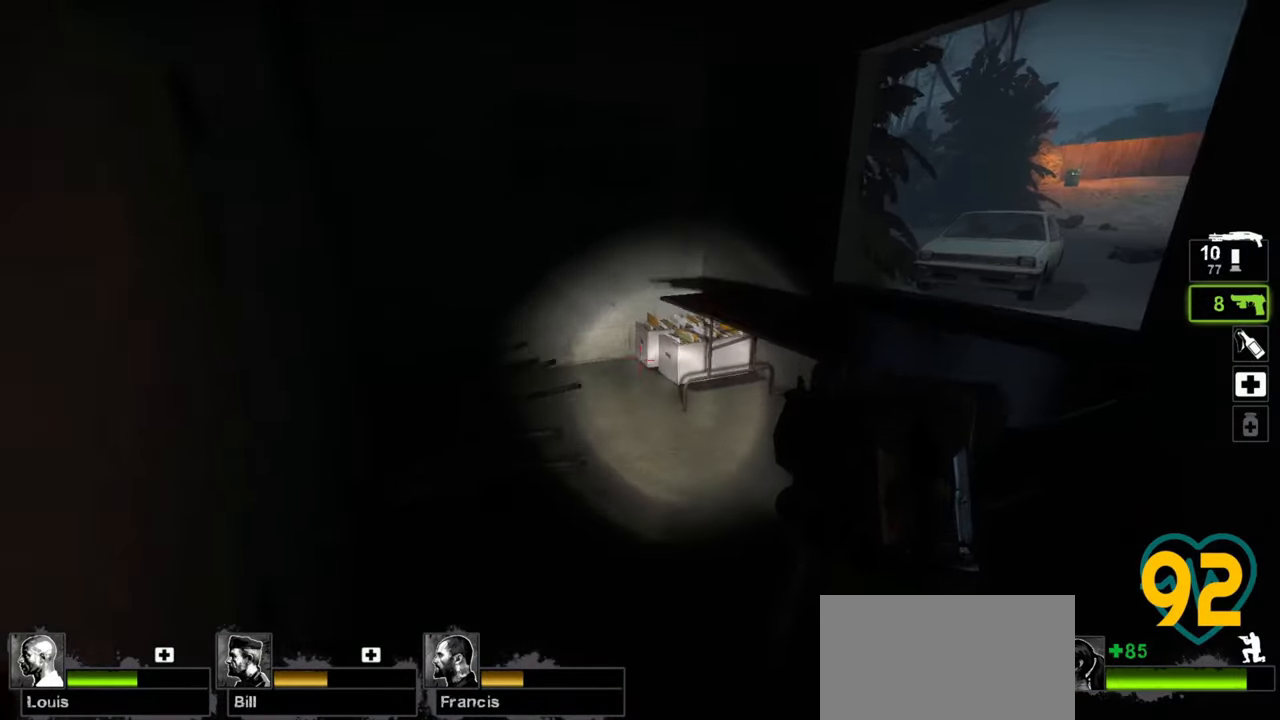
{"keys": ["w"], "mouse": [], "mouse_move": "right", "events": [[267, "d", "down"], [317, "ctrl", "up"], [367, "w", "down"], [467, "d", "up"]]}
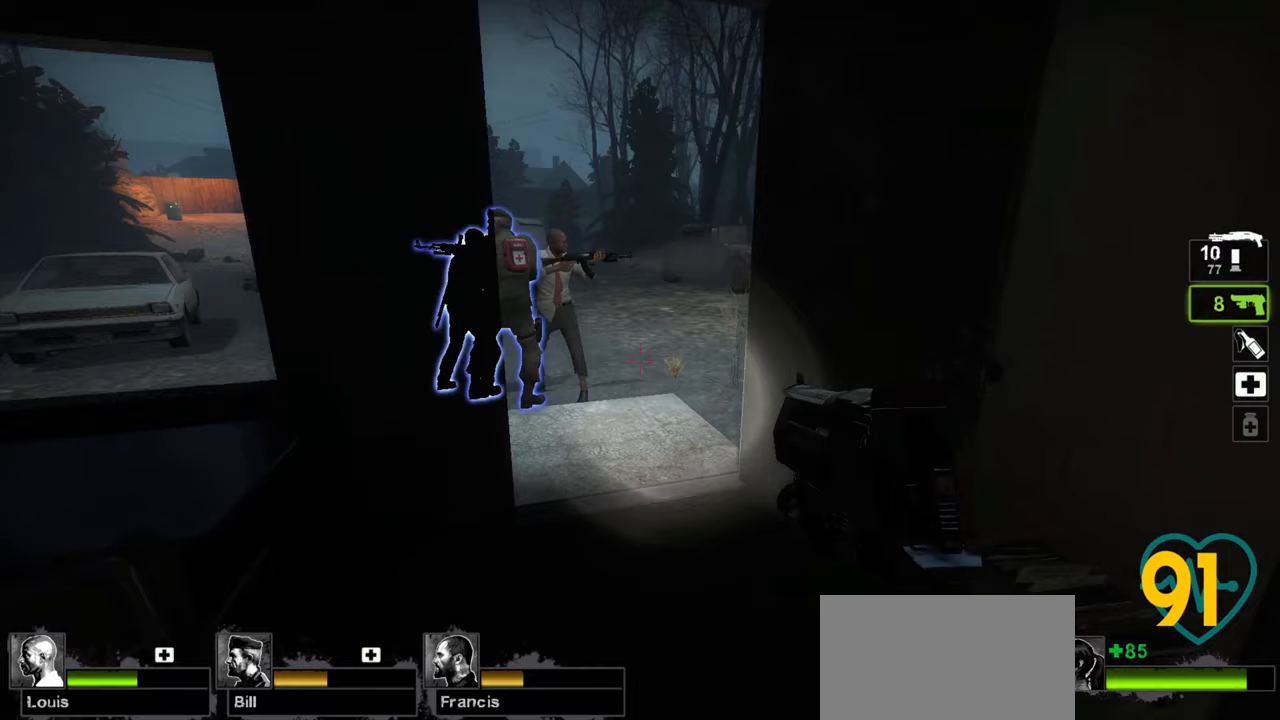
{"keys": ["a", "w"], "mouse": [], "mouse_move": "right", "events": [[333, "a", "down"]]}
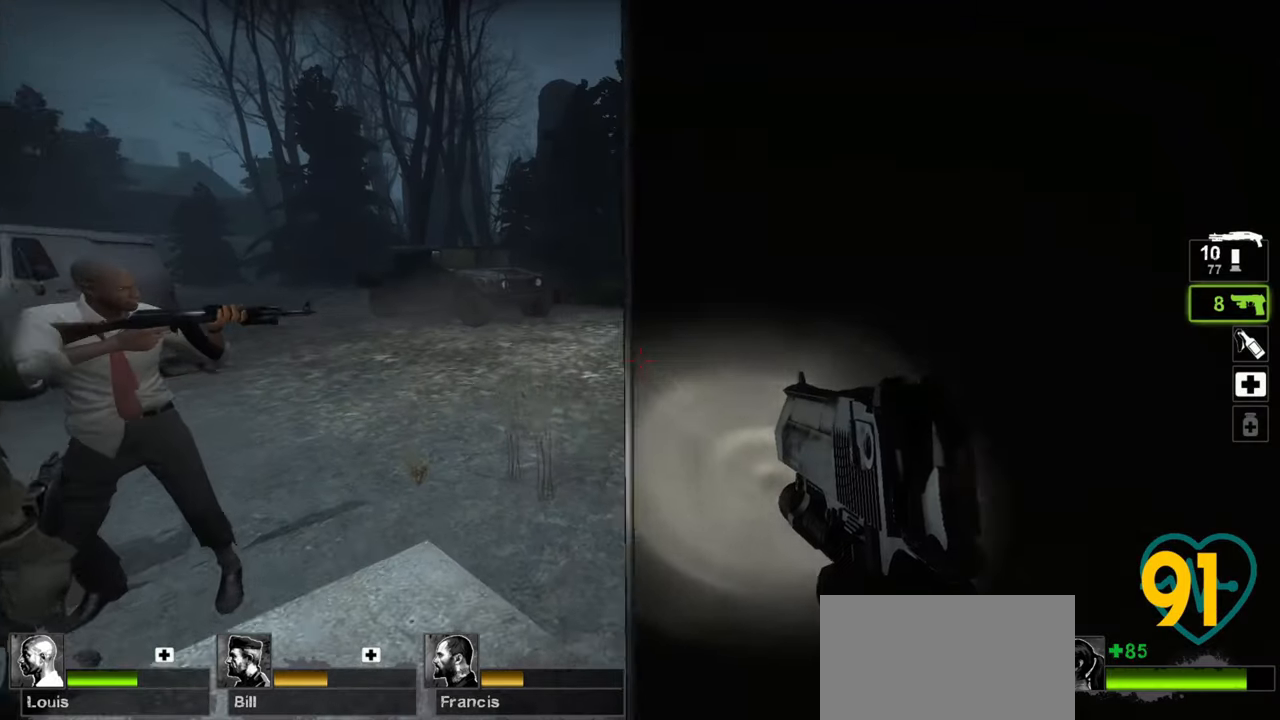
{"keys": ["w"], "mouse": [], "mouse_move": "right", "events": [[217, "a", "up"], [300, "d", "down"], [400, "d", "up"]]}
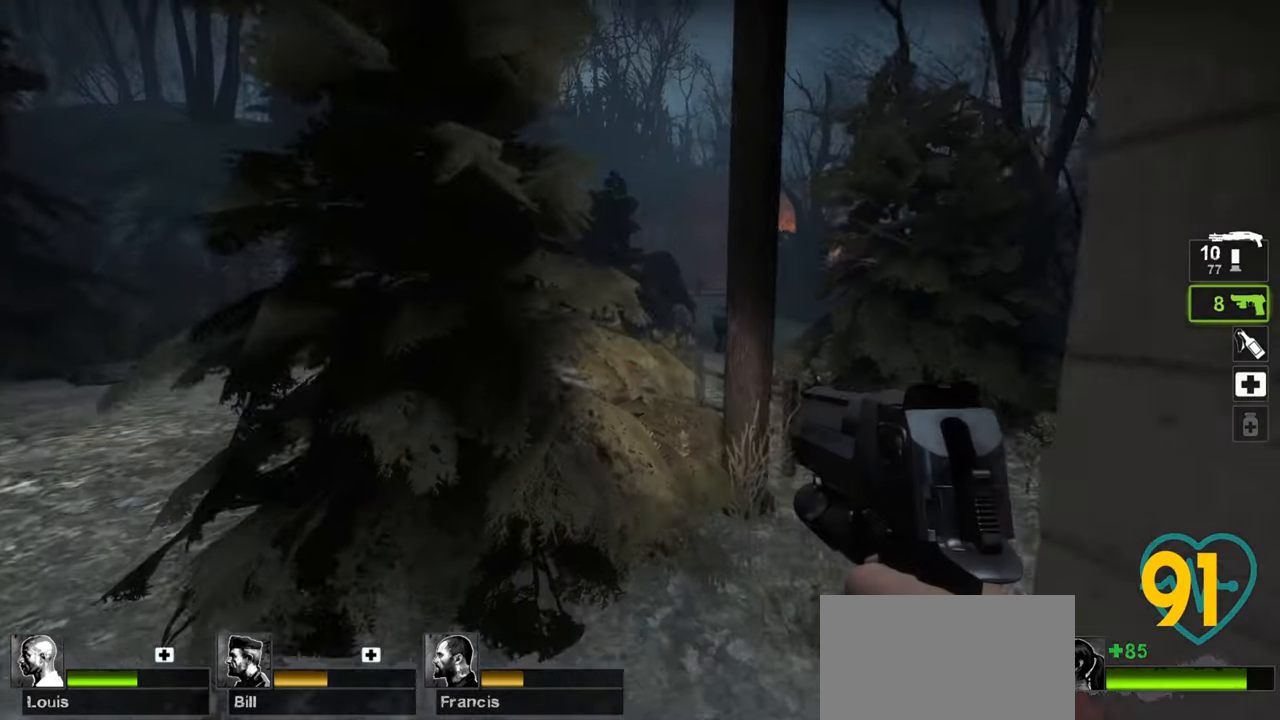
{"keys": ["a"], "mouse": [], "mouse_move": "right", "events": [[33, "d", "down"], [183, "a", "down"], [233, "d", "up"], [367, "w", "up"]]}
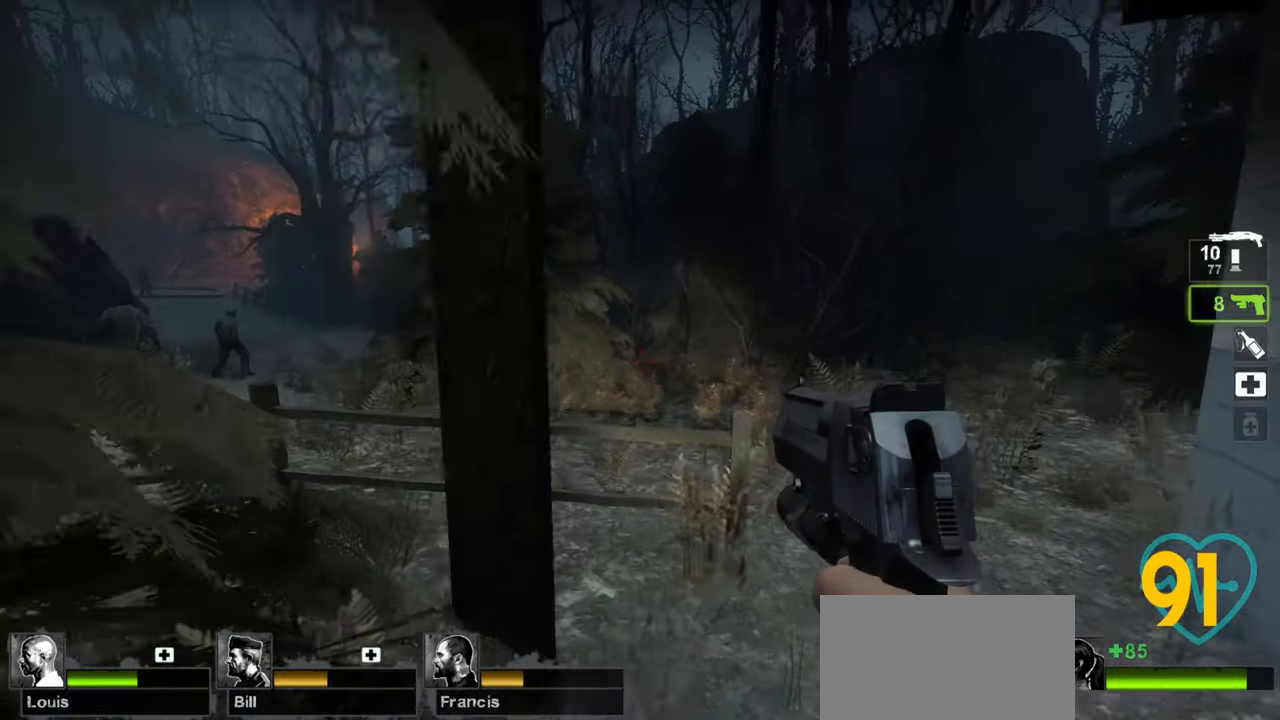
{"keys": ["w"], "mouse": [], "mouse_move": "up-right", "events": [[17, "w", "down"], [467, "a", "up"]]}
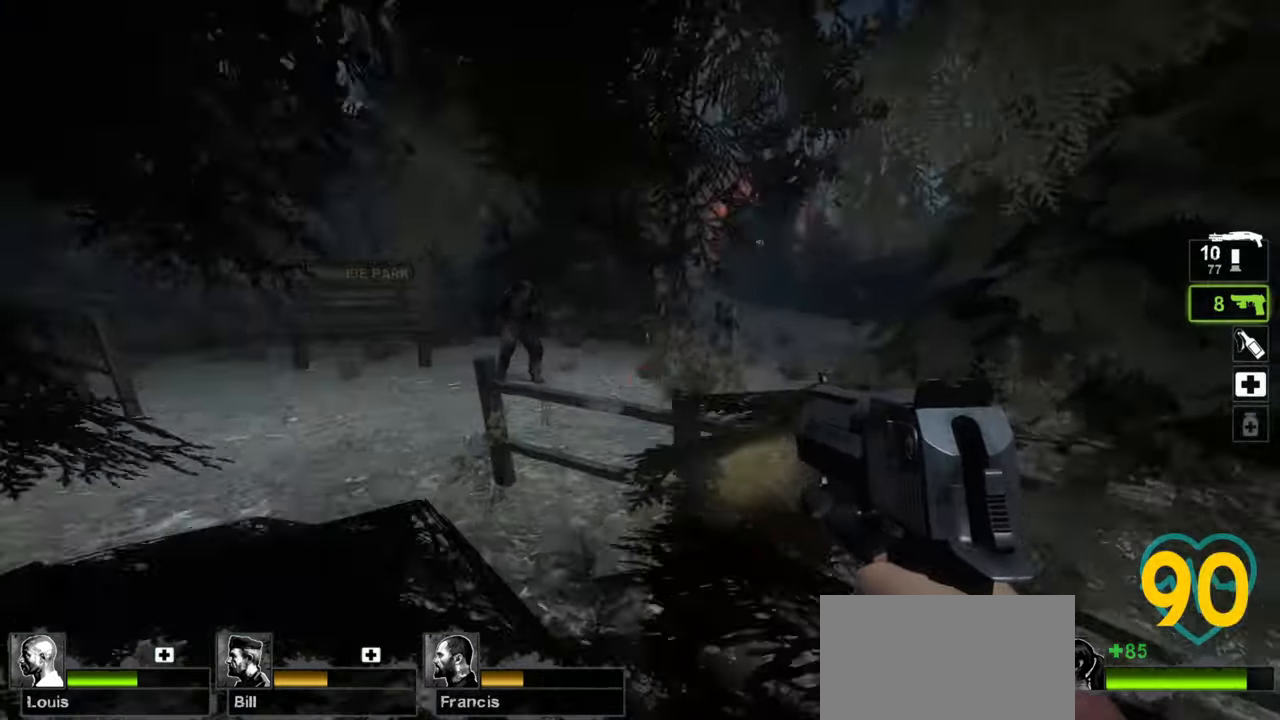
{"keys": ["a", "ctrl", "w"], "mouse": [], "mouse_move": "left", "events": [[17, "ctrl", "down"], [83, "a", "down"]]}
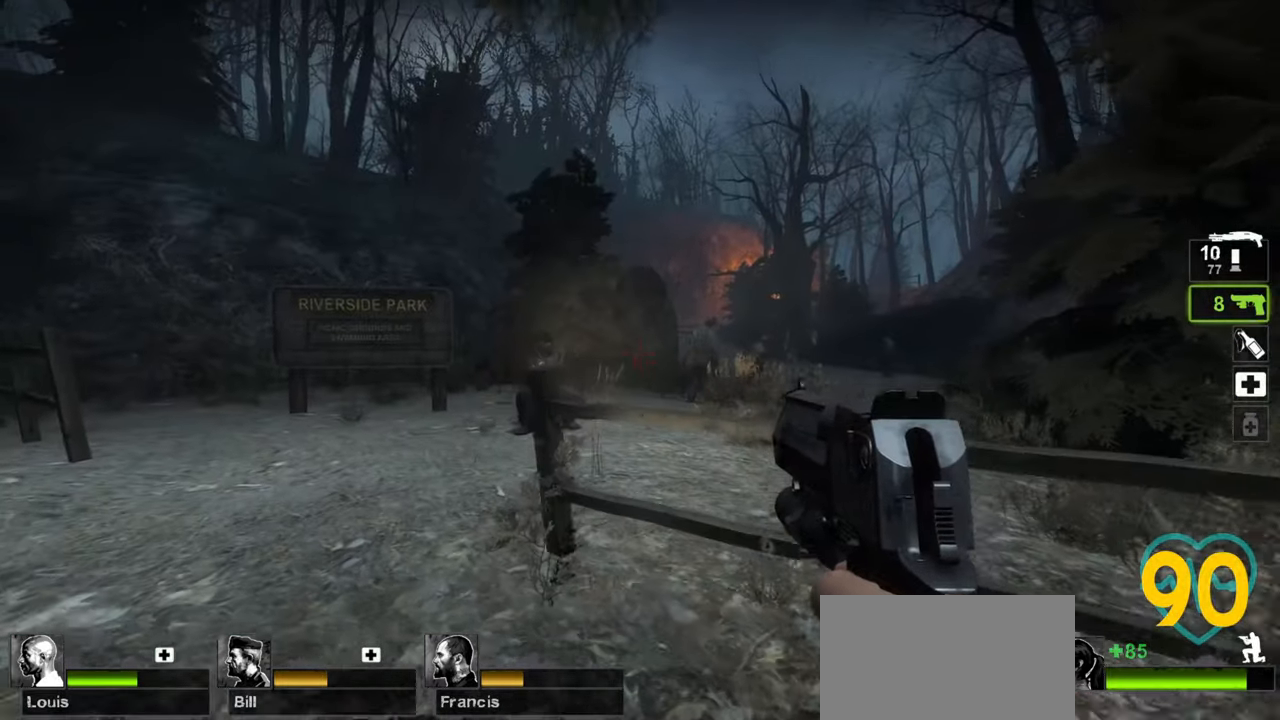
{"keys": ["ctrl"], "mouse": [], "mouse_move": "right", "events": [[450, "a", "up"], [450, "w", "up"]]}
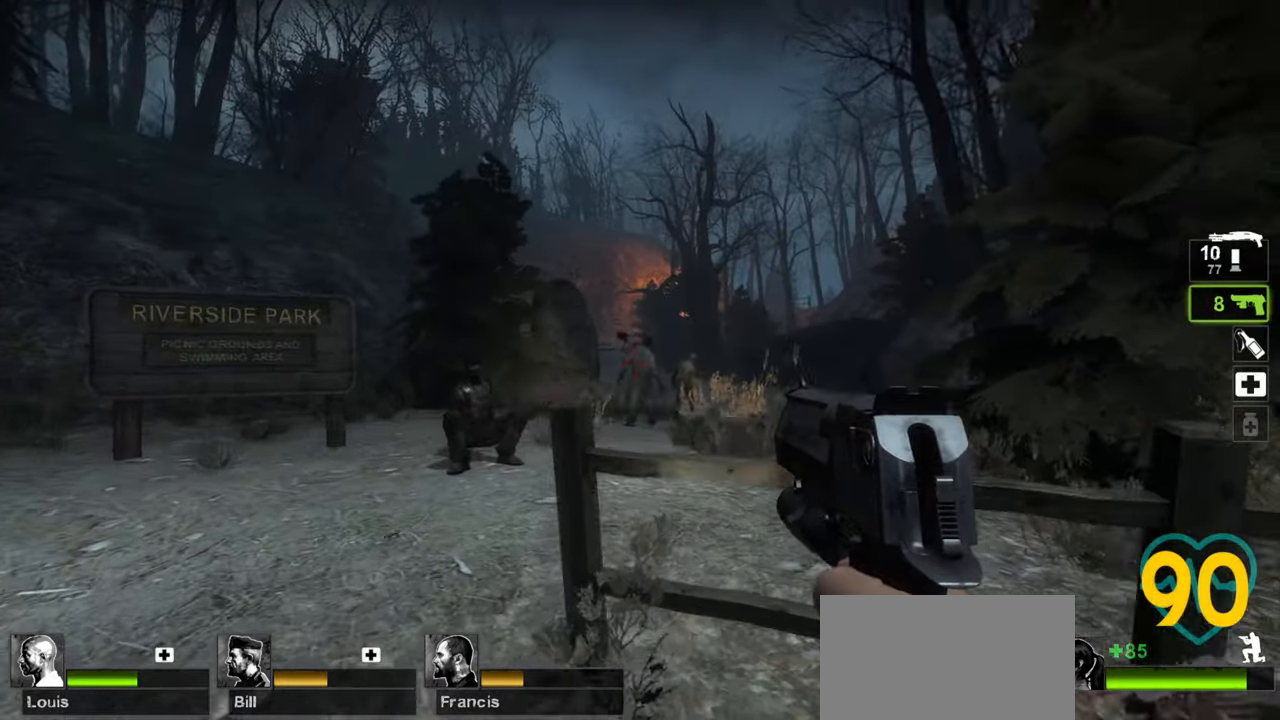
{"keys": ["a", "ctrl", "w"], "mouse": [], "mouse_move": "right", "events": [[50, "mouse_left", "down"], [150, "a", "down"], [150, "mouse_left", "up"], [150, "w", "down"]]}
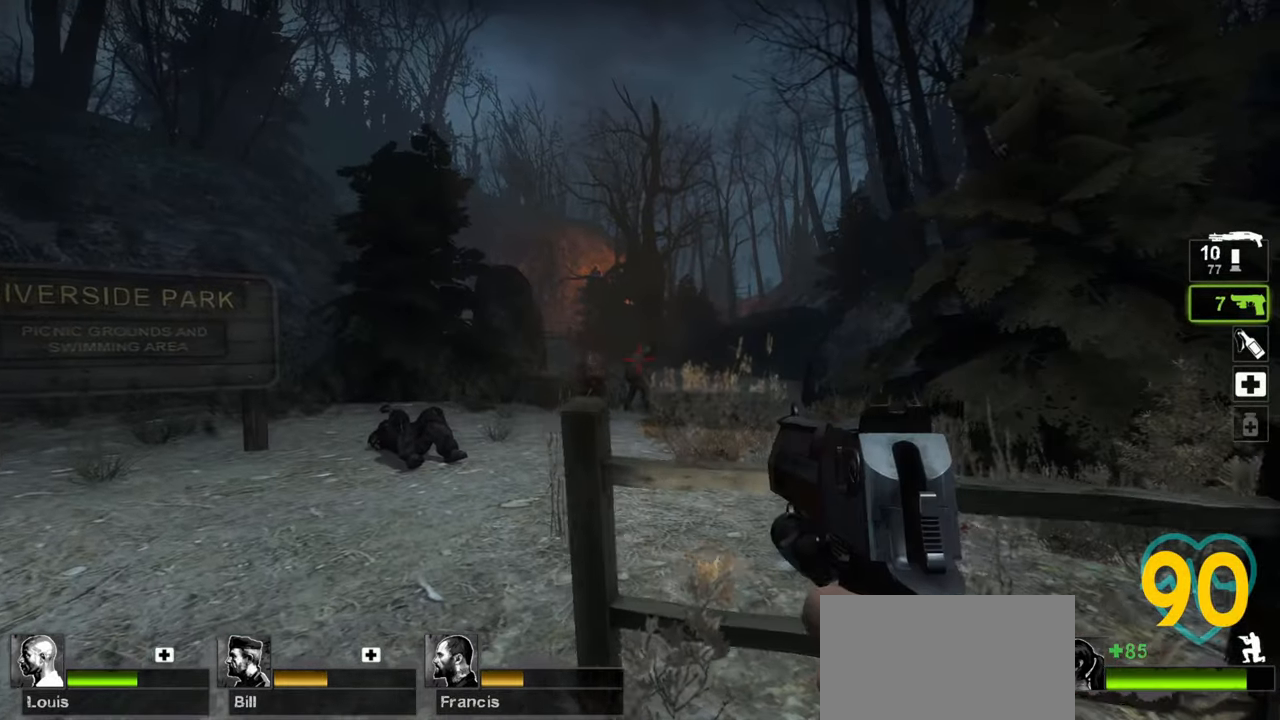
{"keys": ["ctrl"], "mouse": ["left"], "mouse_move": "right", "events": [[400, "a", "up"], [400, "w", "up"], [500, "mouse_left", "down"]]}
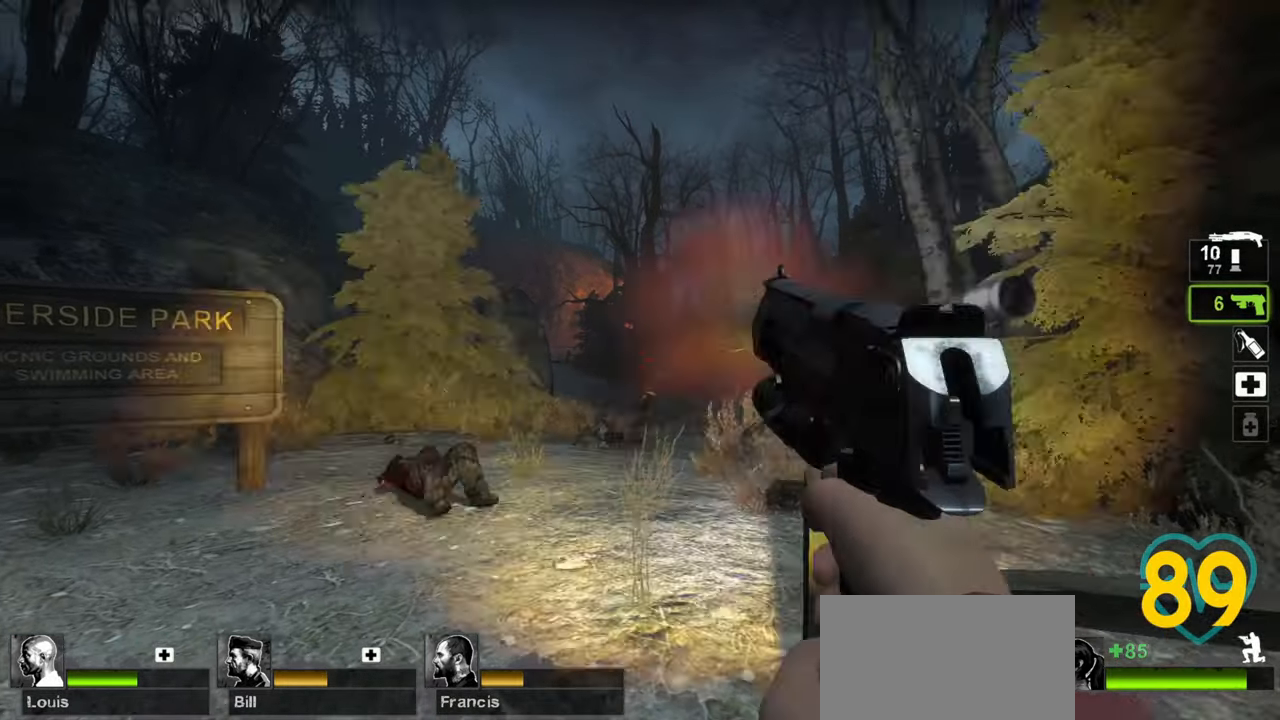
{"keys": ["ctrl", "d", "w"], "mouse": [], "mouse_move": "left", "events": [[133, "mouse_left", "up"], [183, "a", "down"], [183, "w", "down"], [417, "a", "up"], [467, "d", "down"]]}
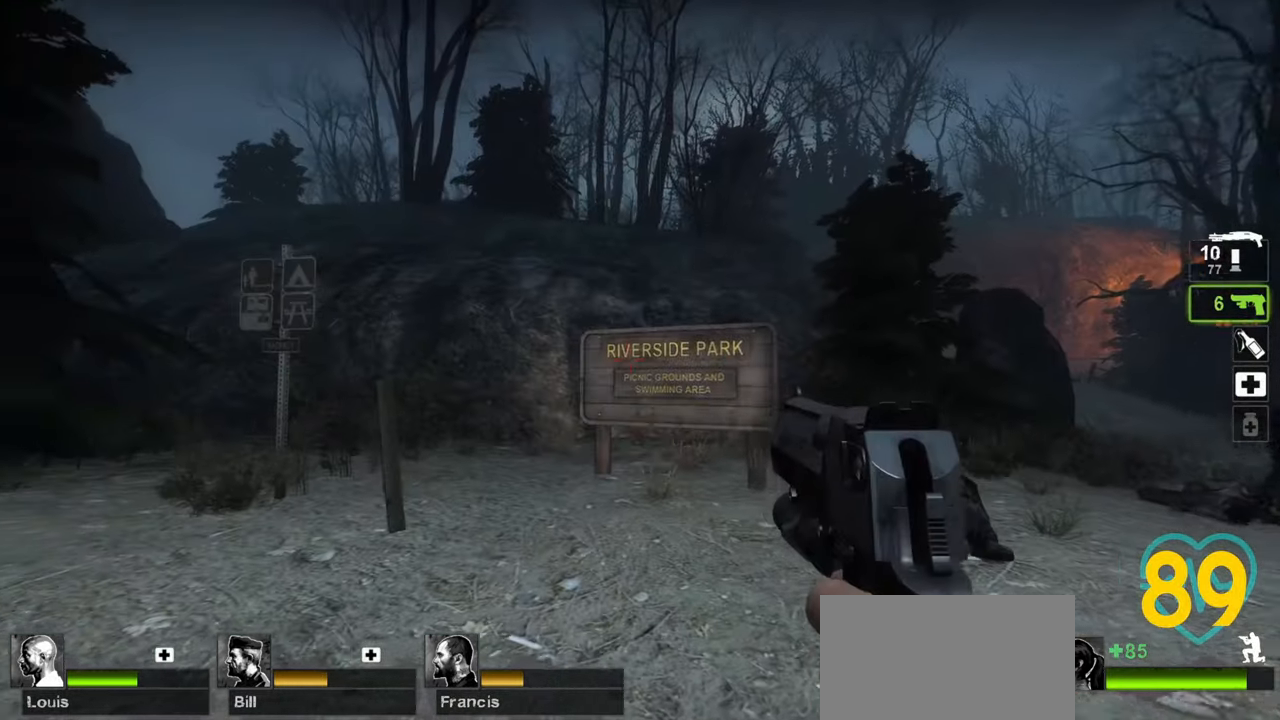
{"keys": ["ctrl", "d", "w"], "mouse": [], "mouse_move": "still", "events": []}